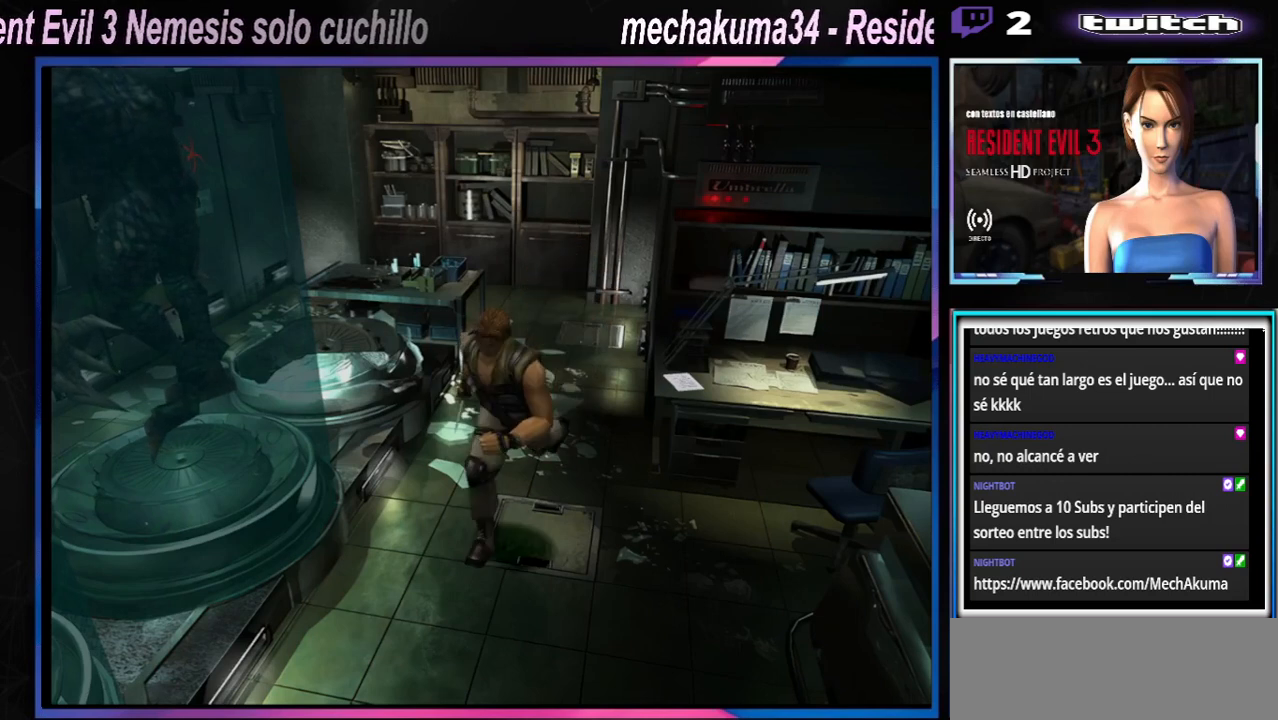
Gameplay with a controller (Xbox layout); each line is a JSON object with the inputs held at the frame after it. "events" lists button and stick changes between this image and that frame as [ms after this image, input, new state], when the widget could be followed in between. Not read: L3 R3 right_stick.
{"buttons": ["X"], "left_stick": "up", "events": [[300, "A", "down"], [467, "A", "up"]]}
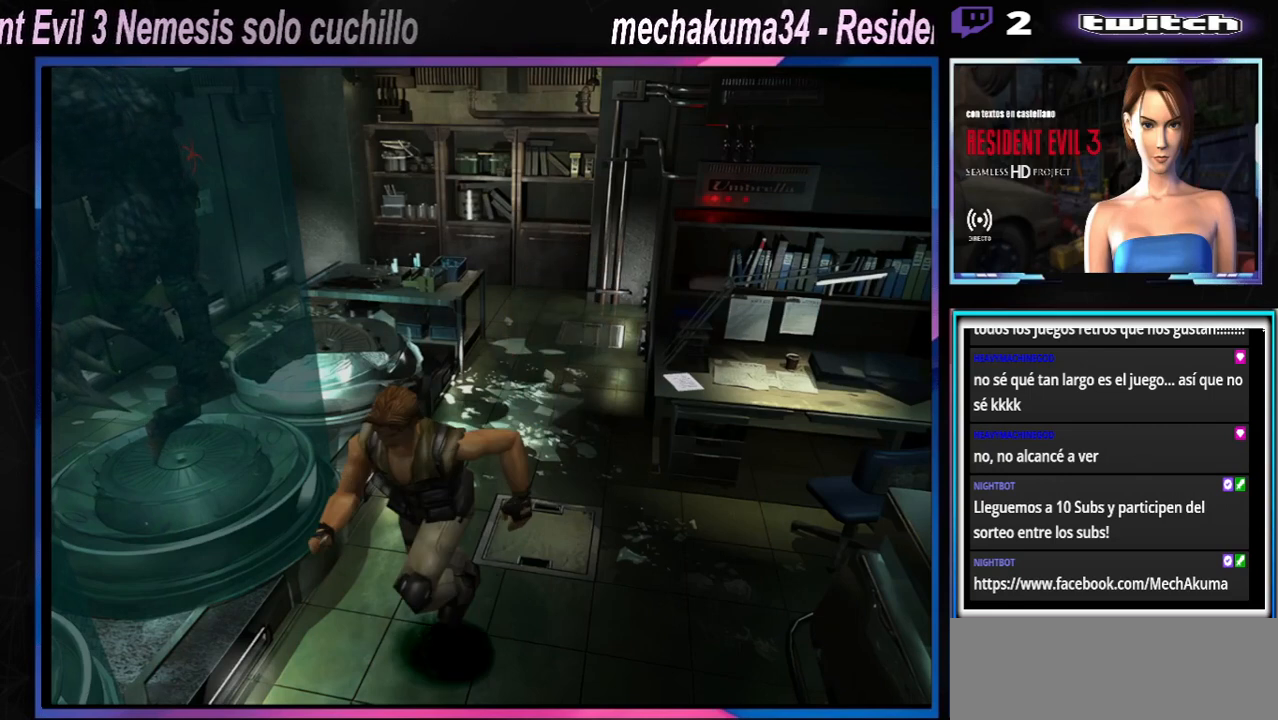
{"buttons": ["X"], "left_stick": "up", "events": [[67, "A", "down"], [200, "A", "up"], [300, "A", "down"], [400, "A", "up"]]}
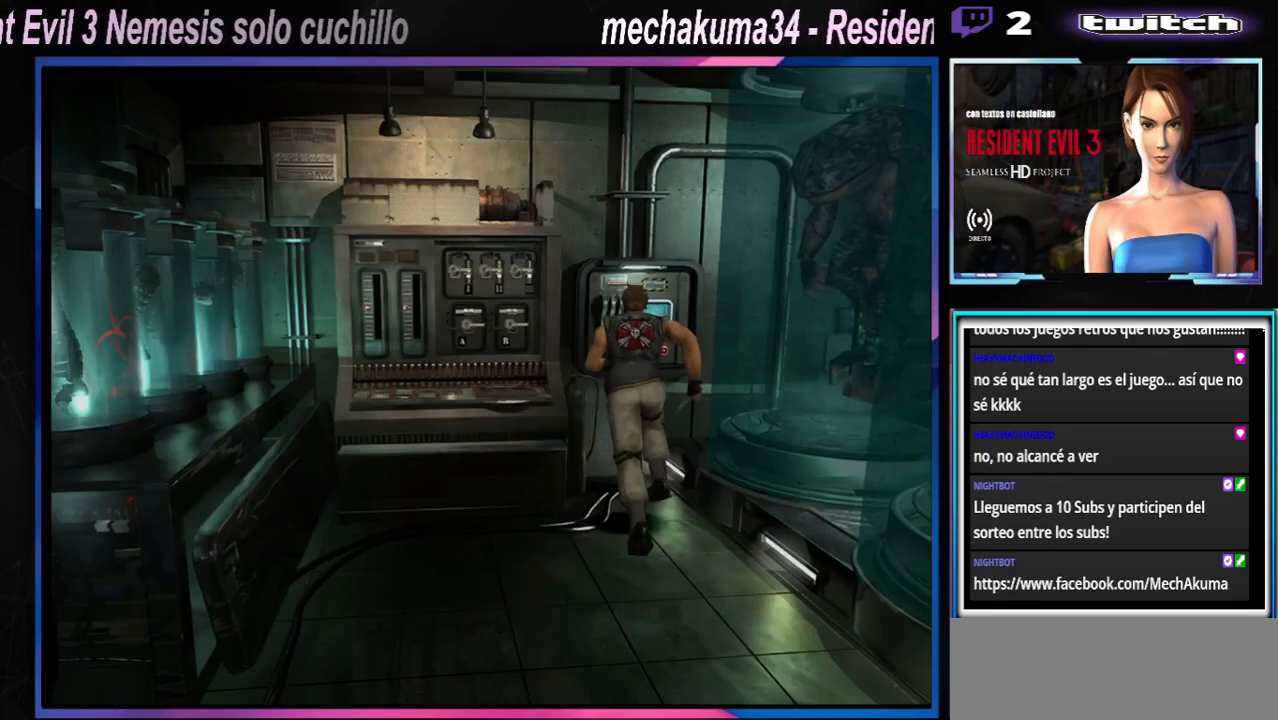
{"buttons": ["A"], "left_stick": "up", "events": [[233, "X", "up"], [400, "A", "down"]]}
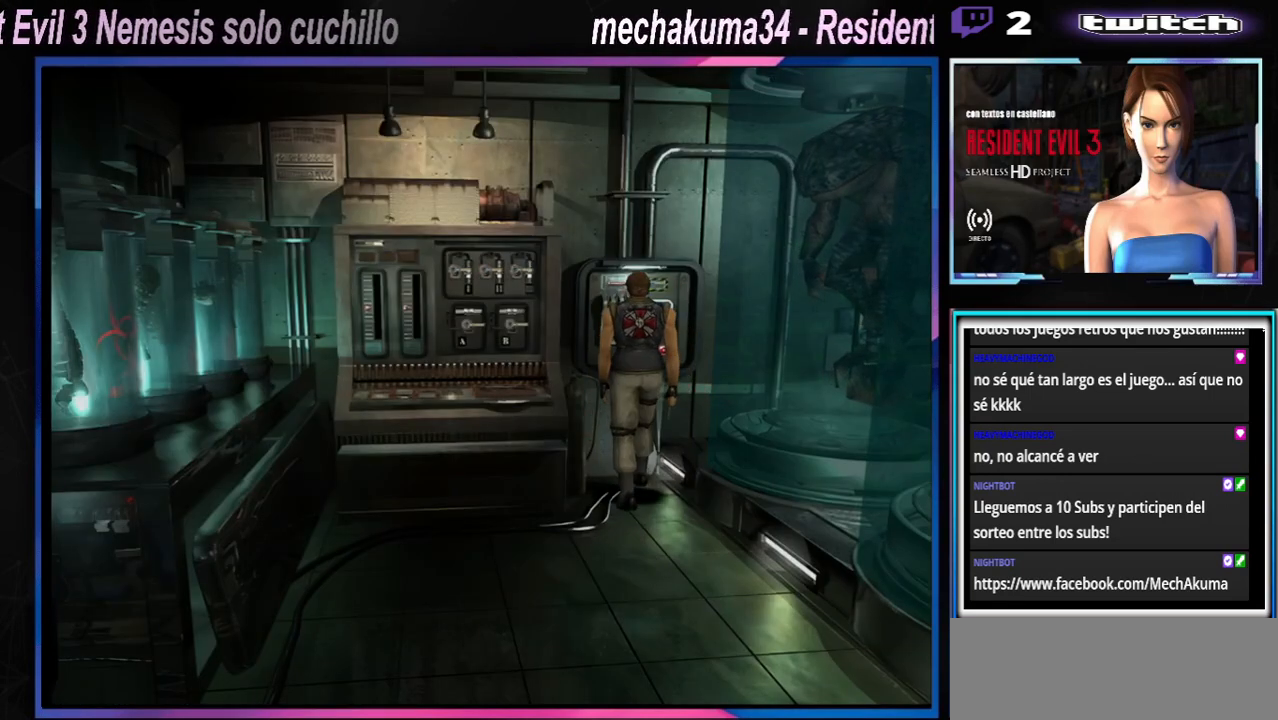
{"buttons": [], "left_stick": "center", "events": [[200, "A", "up"], [233, "A", "down"], [300, "A", "up"], [367, "A", "down"], [367, "left_stick", "center"], [433, "A", "up"]]}
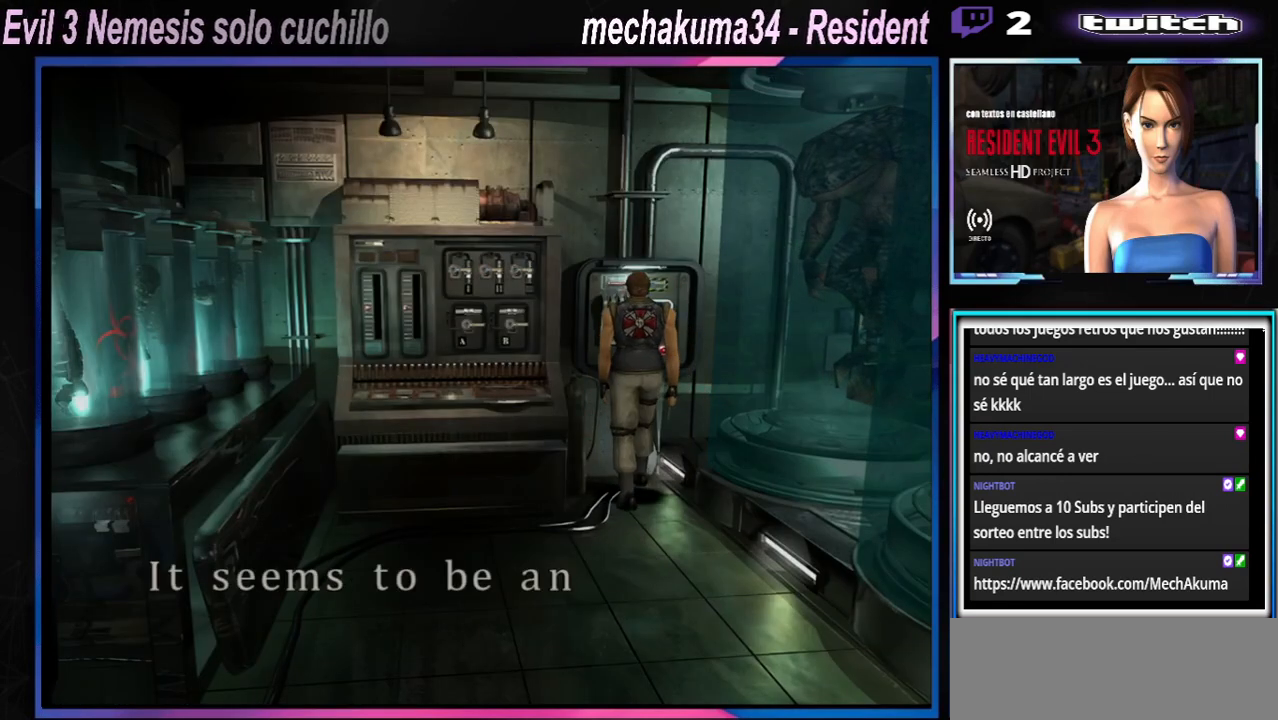
{"buttons": [], "left_stick": "center", "events": [[33, "A", "down"], [67, "A", "up"], [167, "A", "down"], [200, "A", "up"], [300, "A", "down"], [400, "A", "up"], [433, "A", "down"], [500, "A", "up"]]}
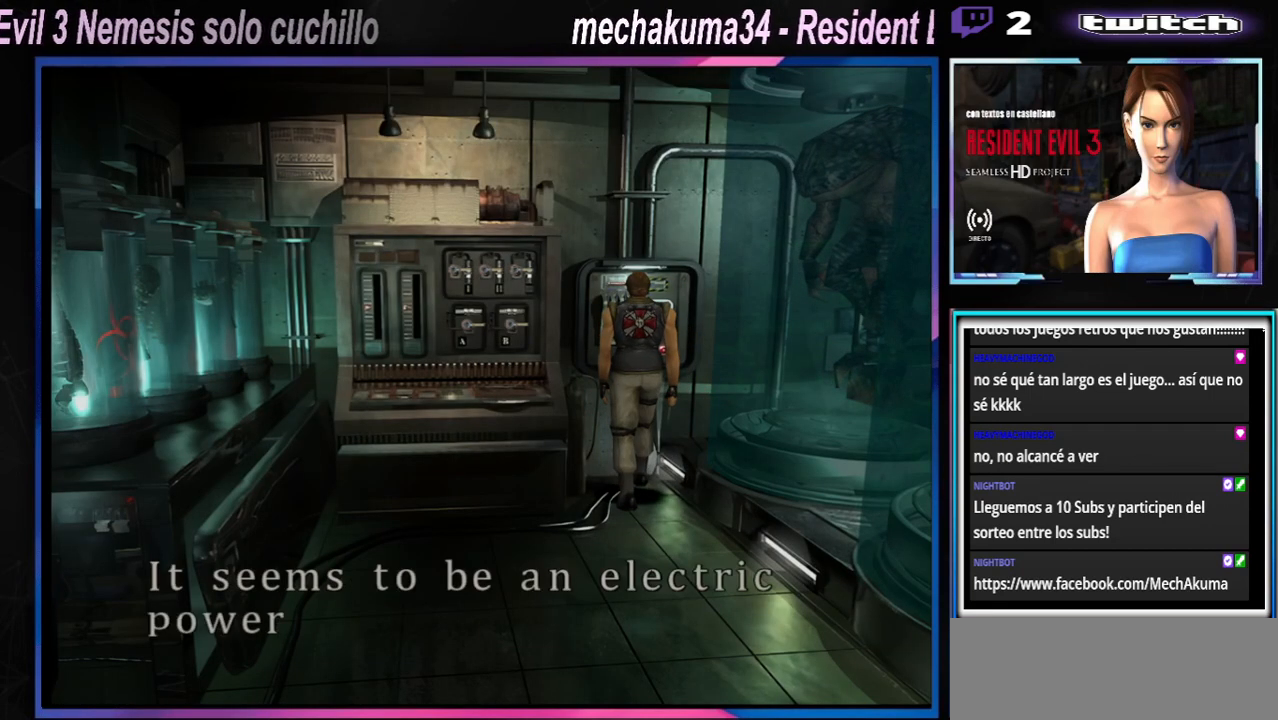
{"buttons": ["A"], "left_stick": "center", "events": [[100, "A", "down"], [167, "A", "up"], [233, "A", "down"], [267, "A", "up"], [367, "A", "down"], [433, "A", "up"], [500, "A", "down"]]}
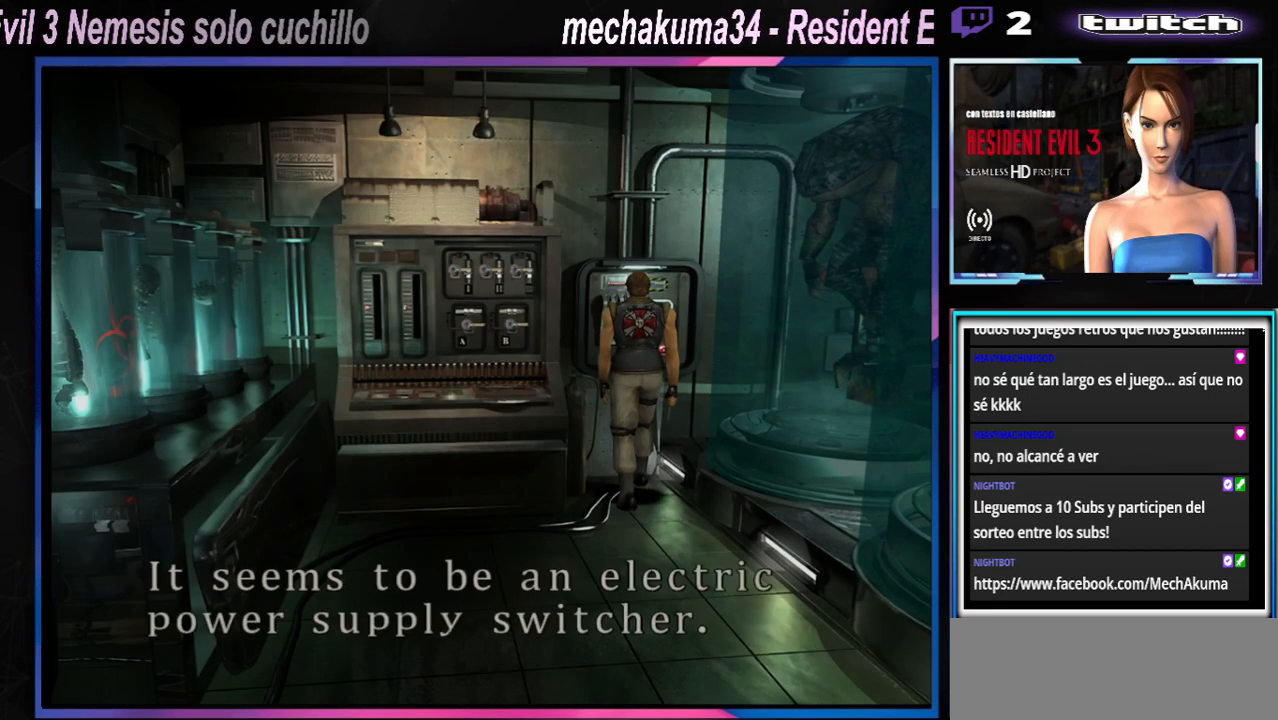
{"buttons": [], "left_stick": "center", "events": [[367, "A", "up"], [433, "A", "down"], [500, "A", "up"]]}
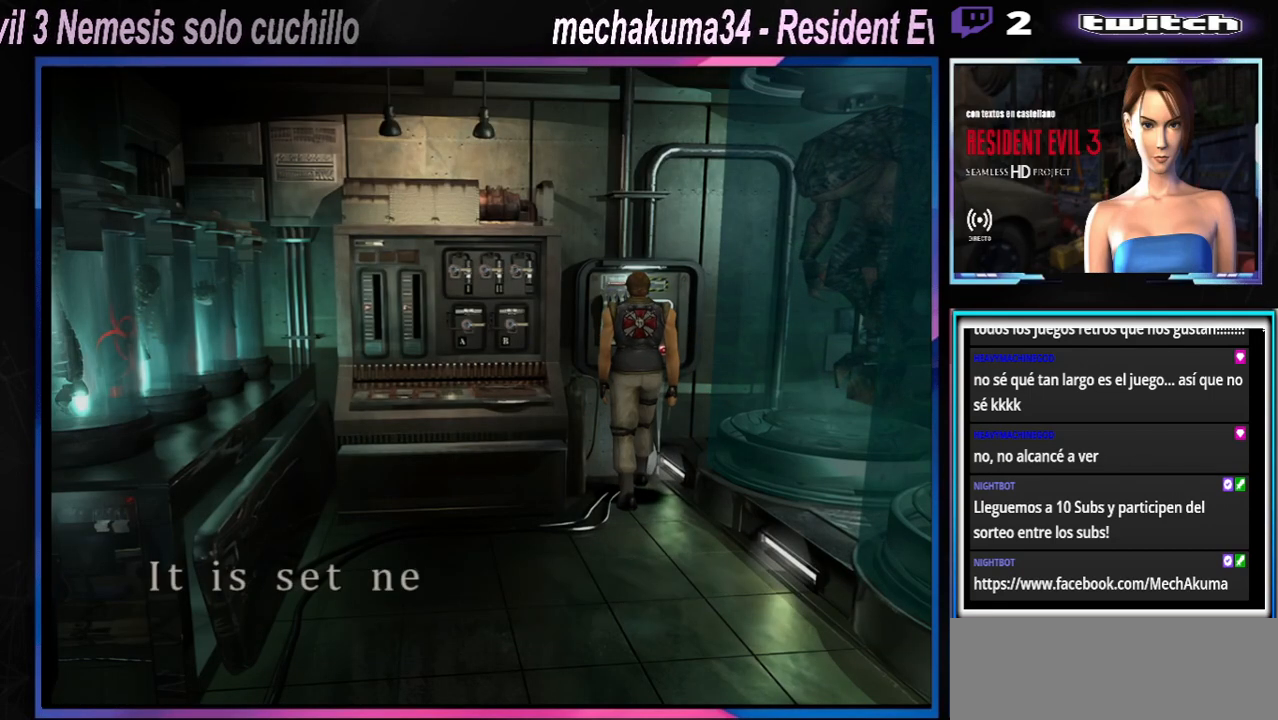
{"buttons": ["A"], "left_stick": "center", "events": [[33, "A", "down"], [100, "A", "up"], [233, "A", "down"], [267, "A", "up"], [467, "A", "down"]]}
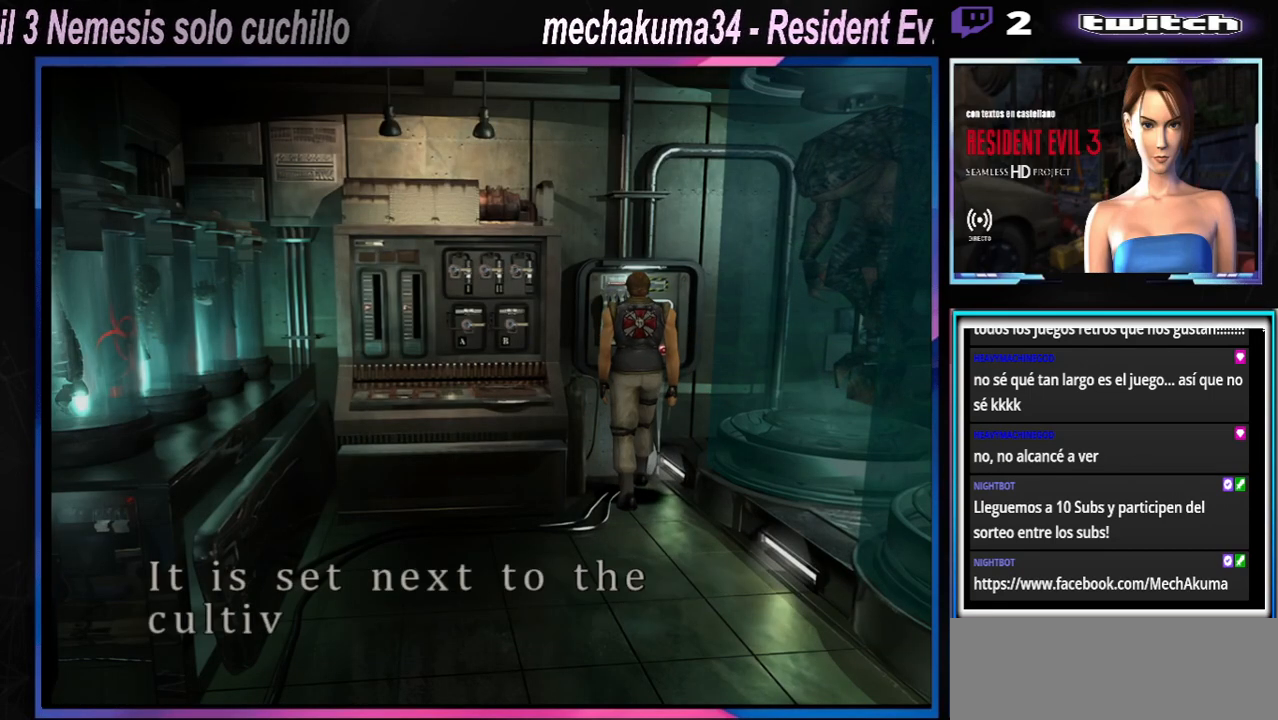
{"buttons": ["A"], "left_stick": "center", "events": [[33, "A", "up"], [133, "A", "down"], [233, "A", "up"], [333, "A", "down"], [400, "A", "up"], [433, "A", "down"]]}
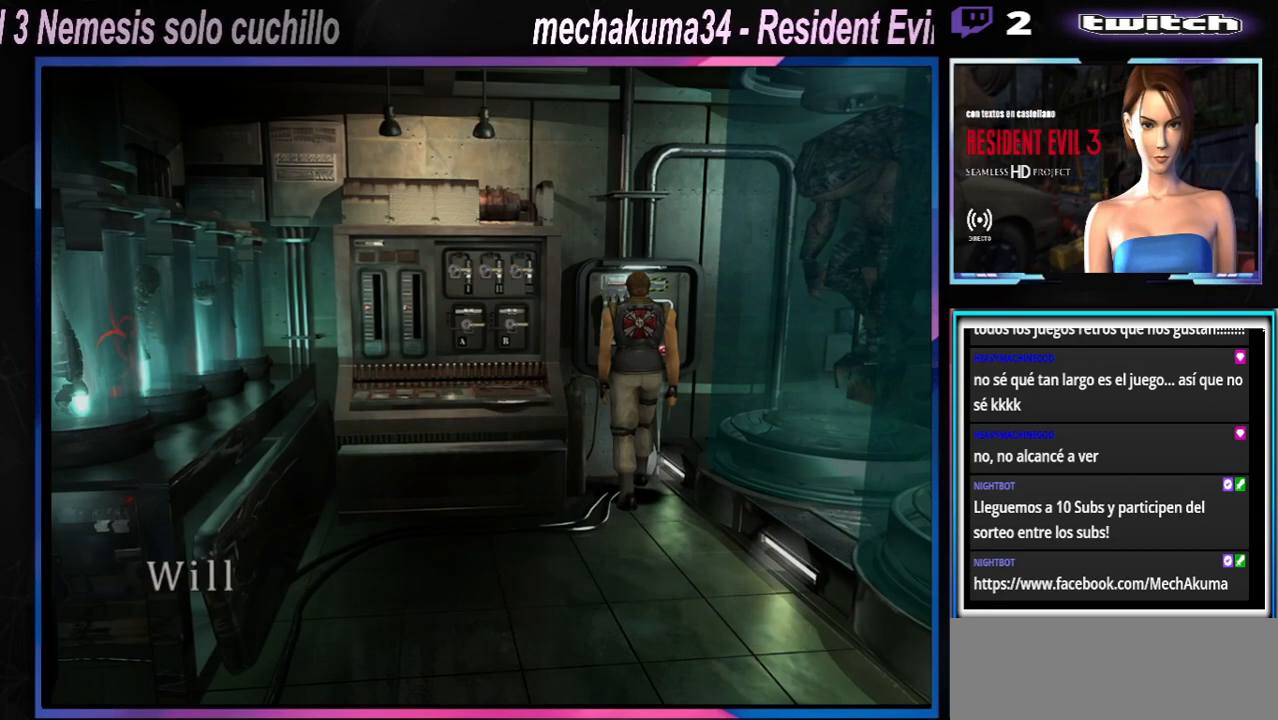
{"buttons": [], "left_stick": "center", "events": [[67, "A", "up"], [100, "A", "down"], [200, "A", "up"], [300, "A", "down"], [467, "A", "up"]]}
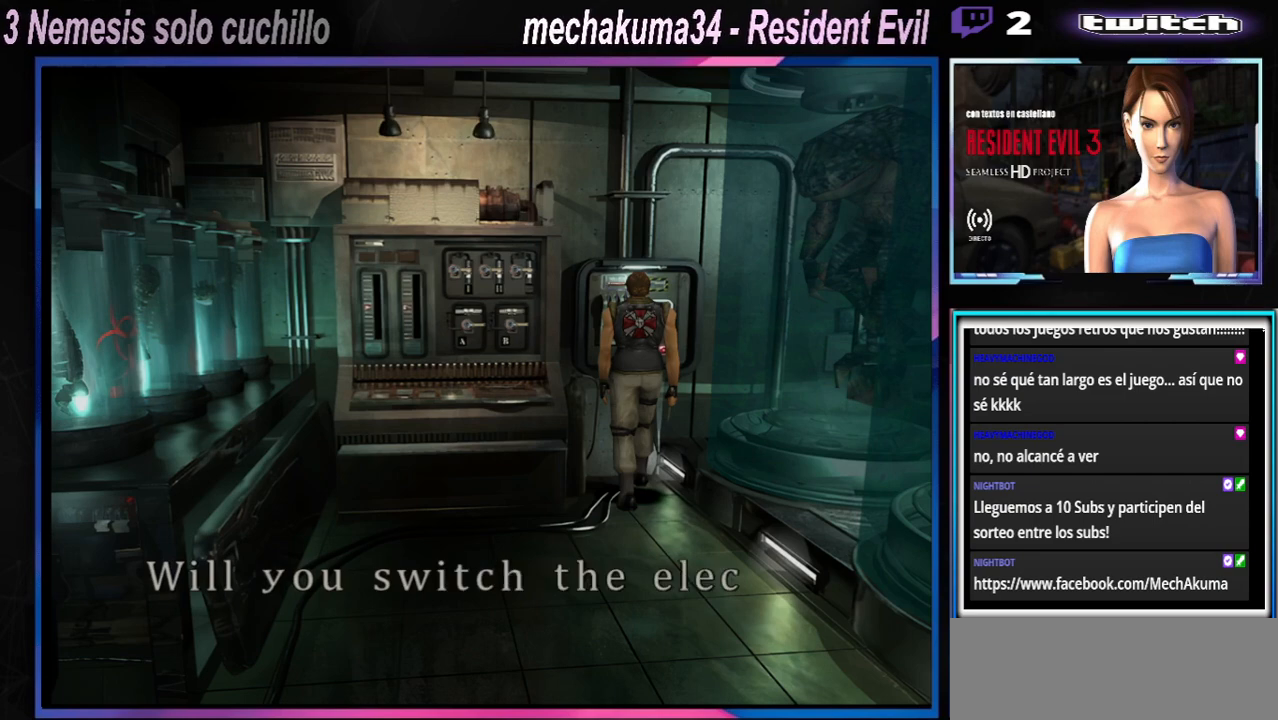
{"buttons": [], "left_stick": "center", "events": [[100, "A", "down"], [167, "A", "up"], [233, "A", "down"], [300, "A", "up"], [367, "A", "down"], [400, "A", "up"]]}
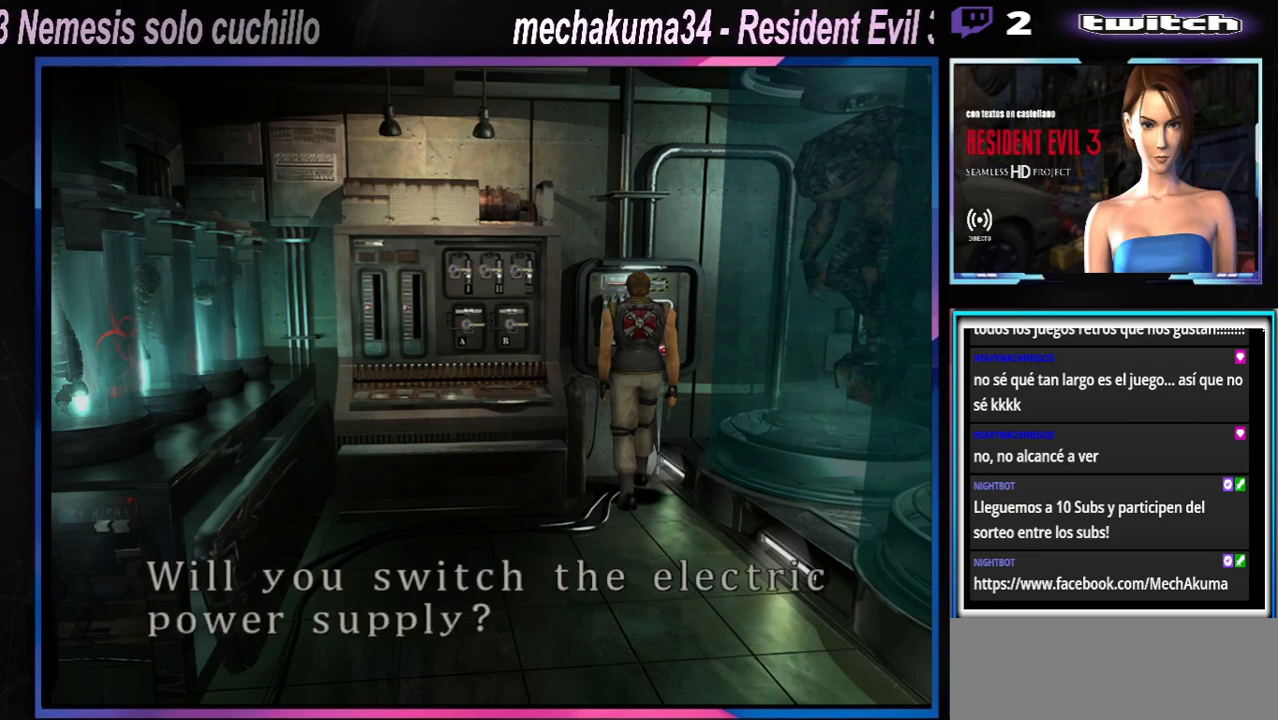
{"buttons": ["A"], "left_stick": "center", "events": [[33, "A", "down"], [100, "A", "up"], [300, "A", "down"], [367, "A", "up"], [433, "A", "down"]]}
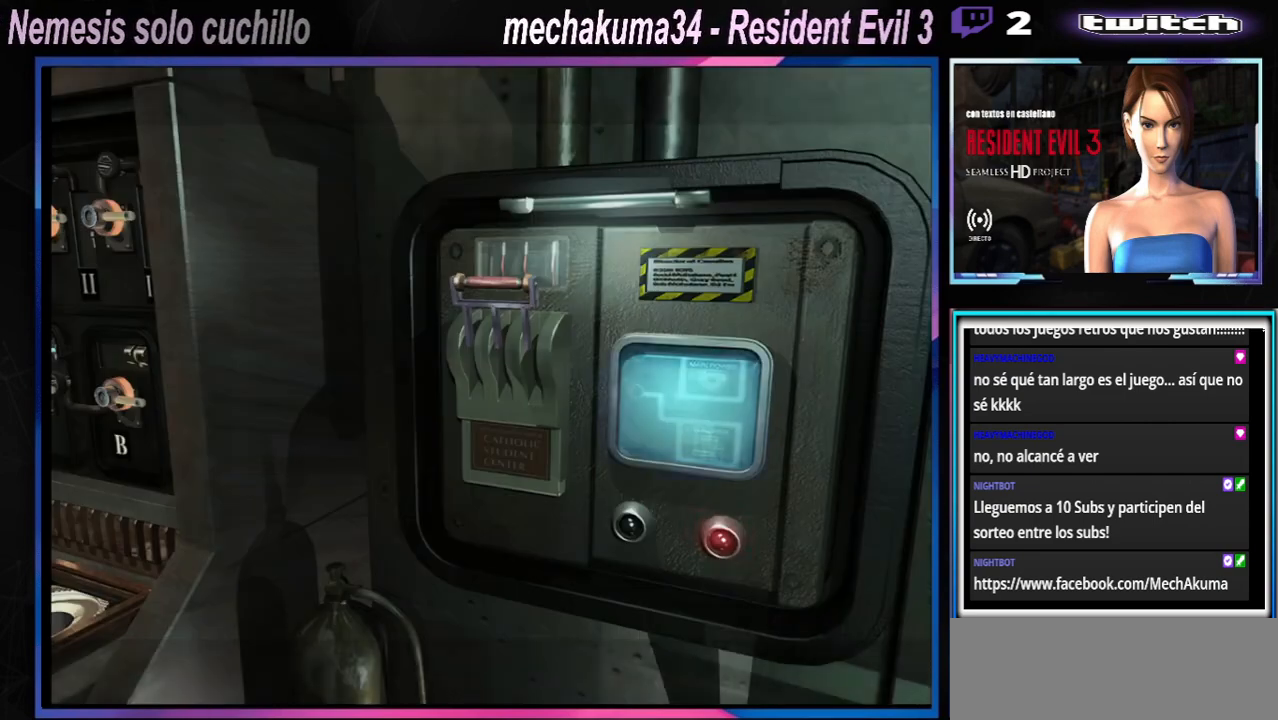
{"buttons": [], "left_stick": "center", "events": [[33, "A", "up"], [133, "A", "down"], [167, "A", "up"], [233, "A", "down"], [267, "A", "up"], [367, "A", "down"], [433, "A", "up"]]}
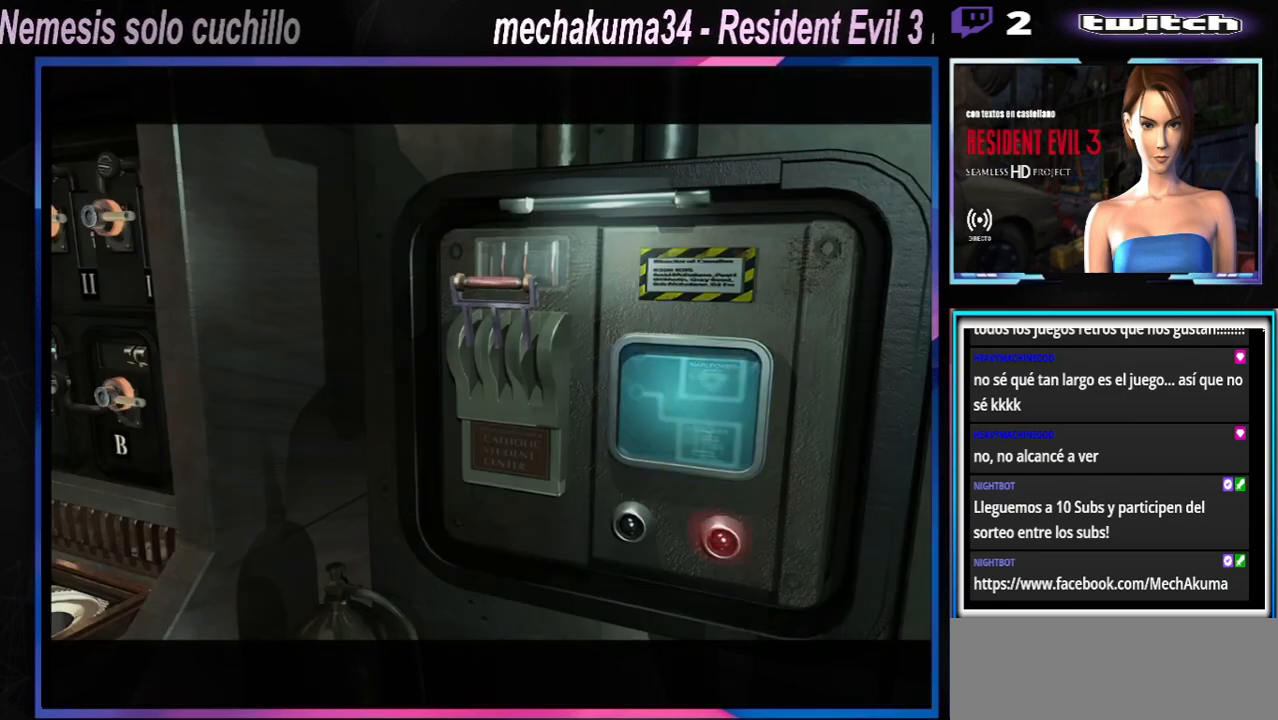
{"buttons": [], "left_stick": "center", "events": [[33, "A", "down"], [100, "A", "up"], [200, "left_stick", "left"], [367, "A", "down"], [500, "A", "up"], [500, "left_stick", "center"]]}